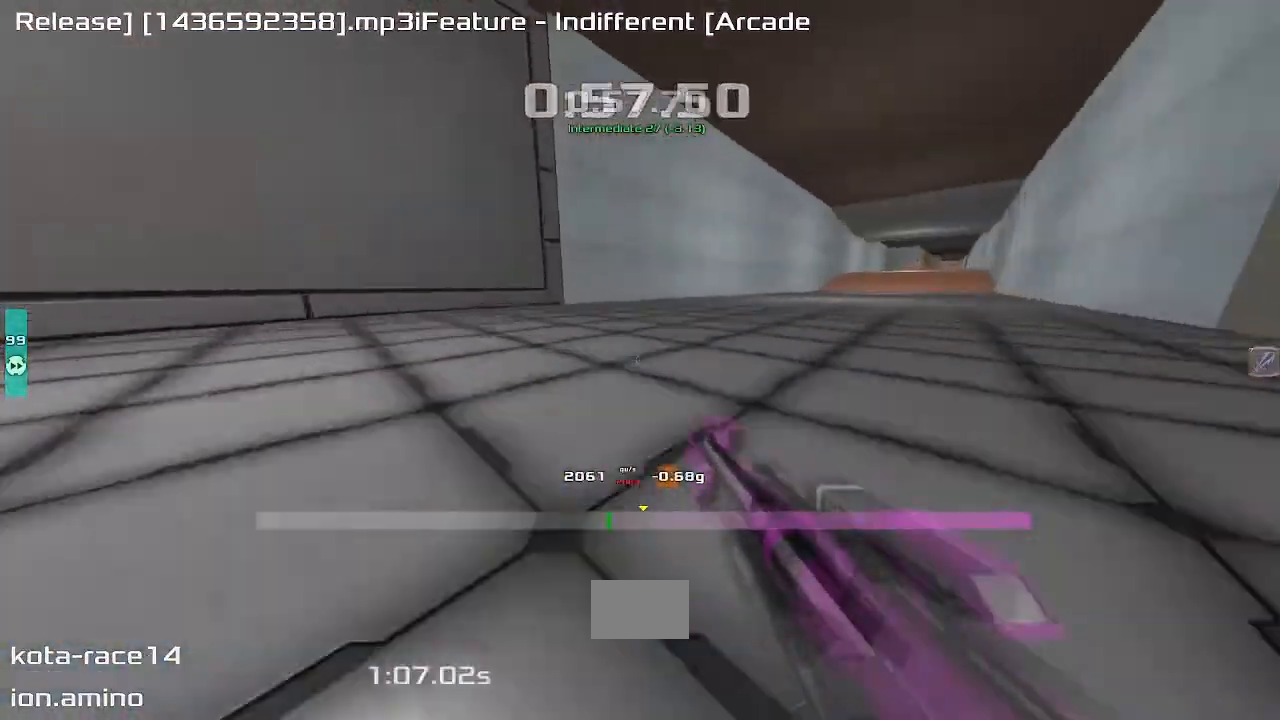
Gameplay with keyboard; each line is a JSON object with the keys held at the frame after it. "events" lists presses ("down") and releases ("up") of "down", "left", "right" and "up" between this image and that frame as [ms after this image, input, new state], when the widget could be followed in between. No other keys are recorded. Mouse input is not recorded. Not read: other_keys.
{"keys": ["right"], "events": []}
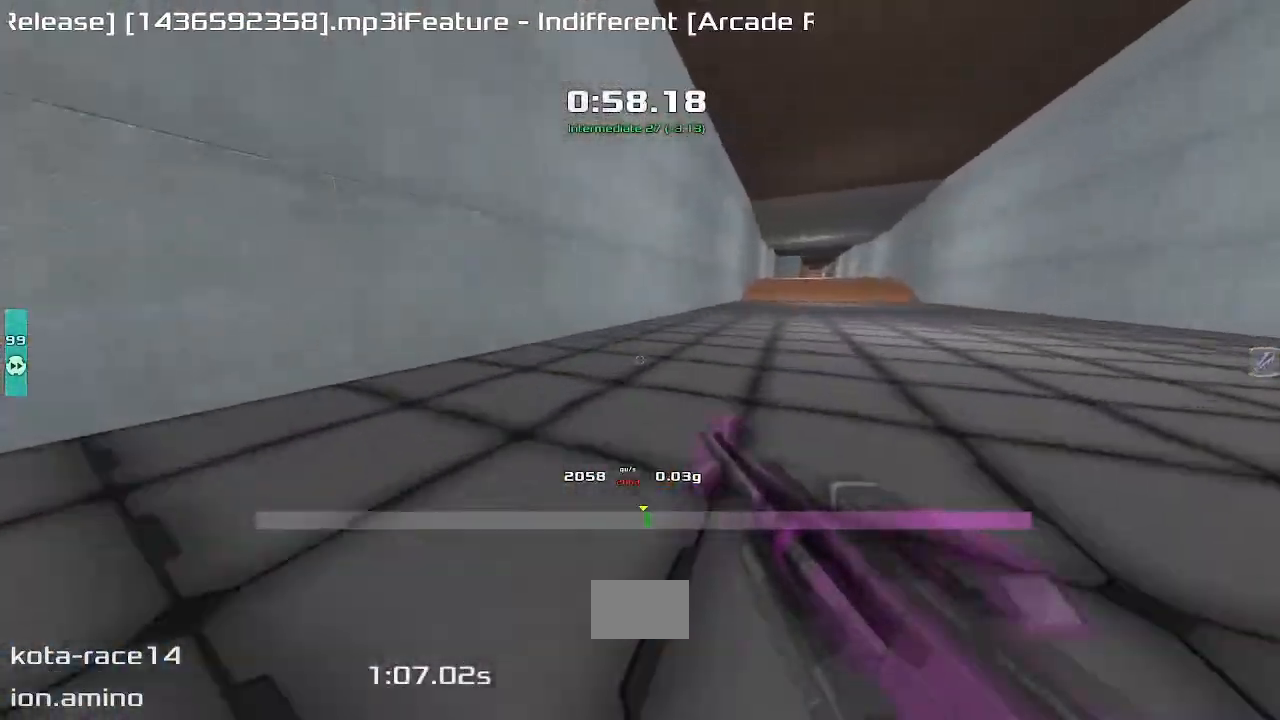
{"keys": ["right", "up"], "events": [[483, "up", "down"]]}
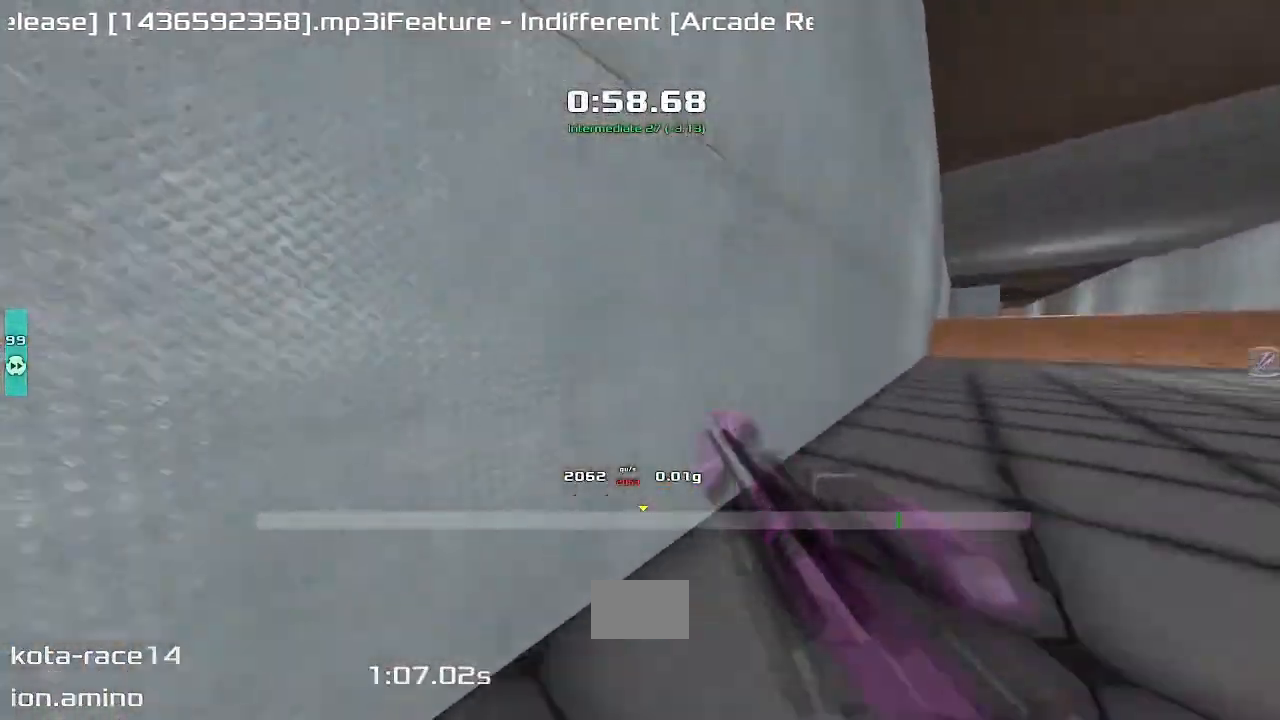
{"keys": ["right", "up"]}
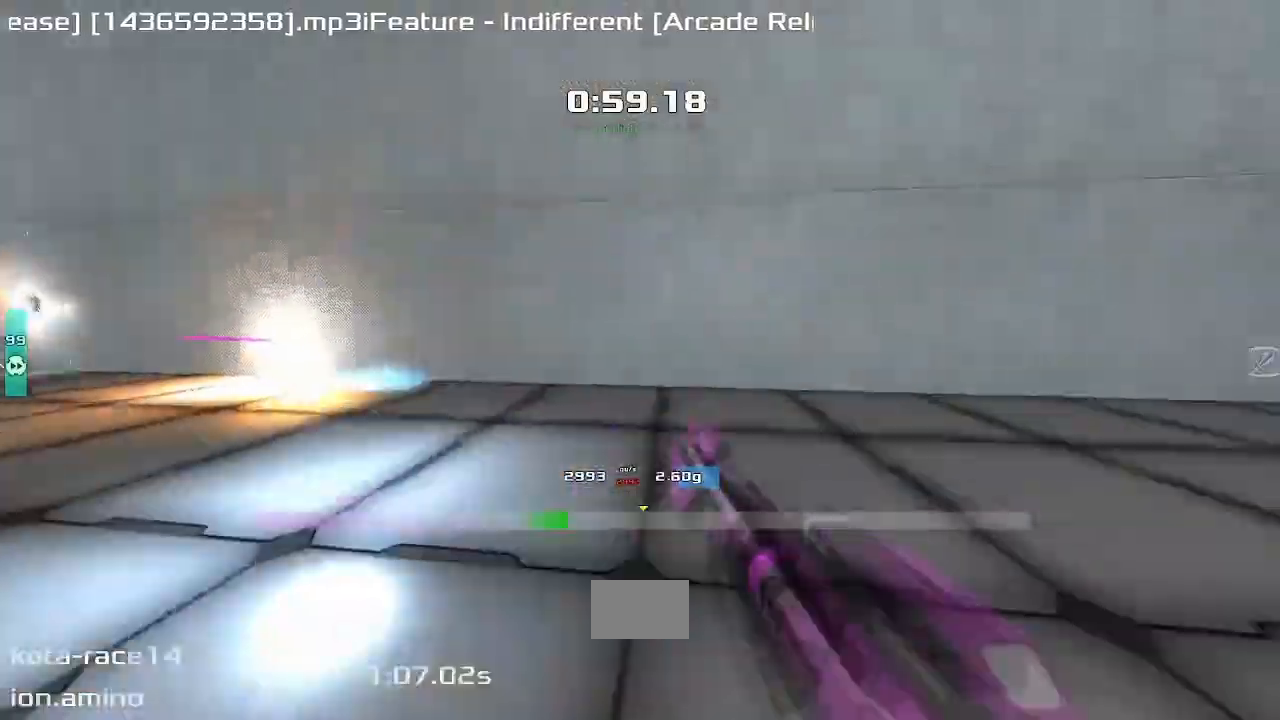
{"keys": ["up"]}
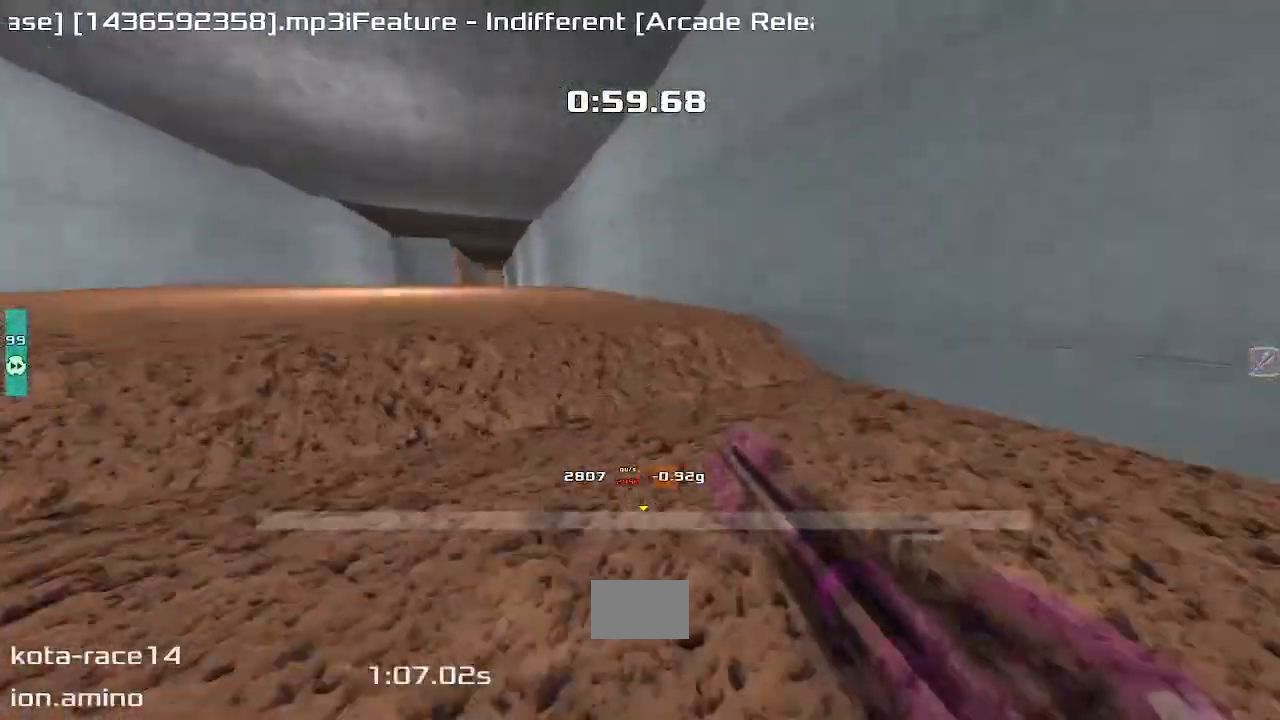
{"keys": ["left", "up"], "events": [[483, "left", "down"]]}